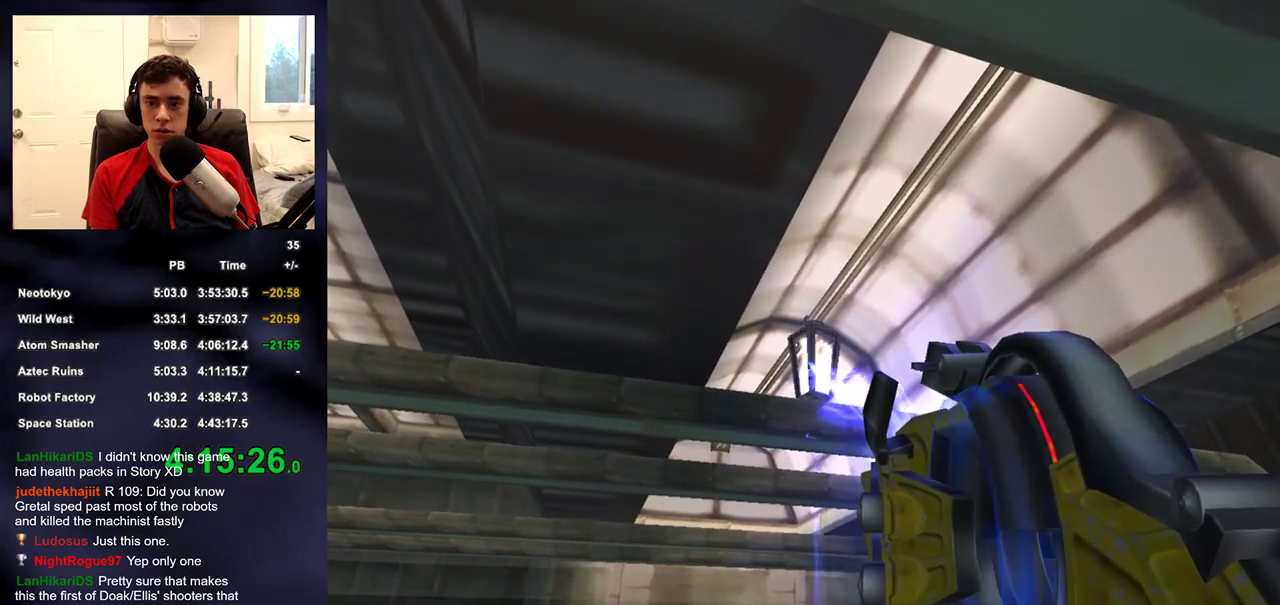
Gameplay with a controller (PlayStation layout); each line is a JSON object with the inputs held at the frame after it. "events" lists button and stick changes between this image and that frame as [ms after this image, input, new state], when the widget could be followed in between. Not read: L1 R1.
{"buttons": ["R2"], "left_stick": "up", "right_stick": "center", "events": [[133, "DPAD_LEFT", "down"], [200, "DPAD_LEFT", "up"], [450, "left_stick", "up"]]}
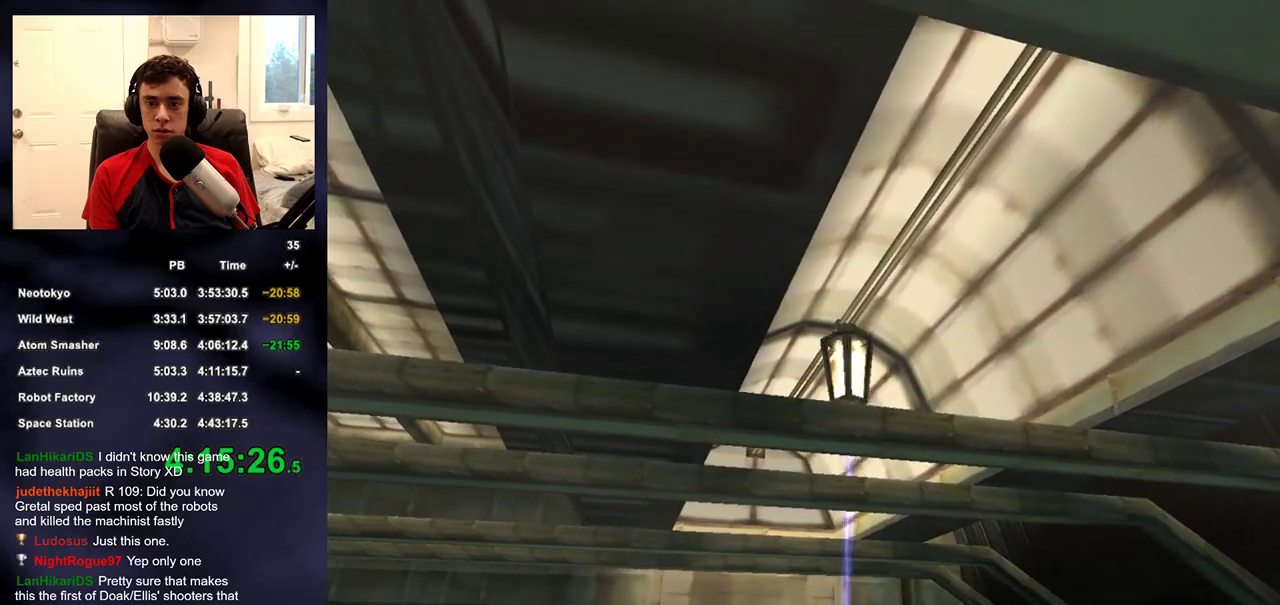
{"buttons": [], "left_stick": "left", "right_stick": "down-right"}
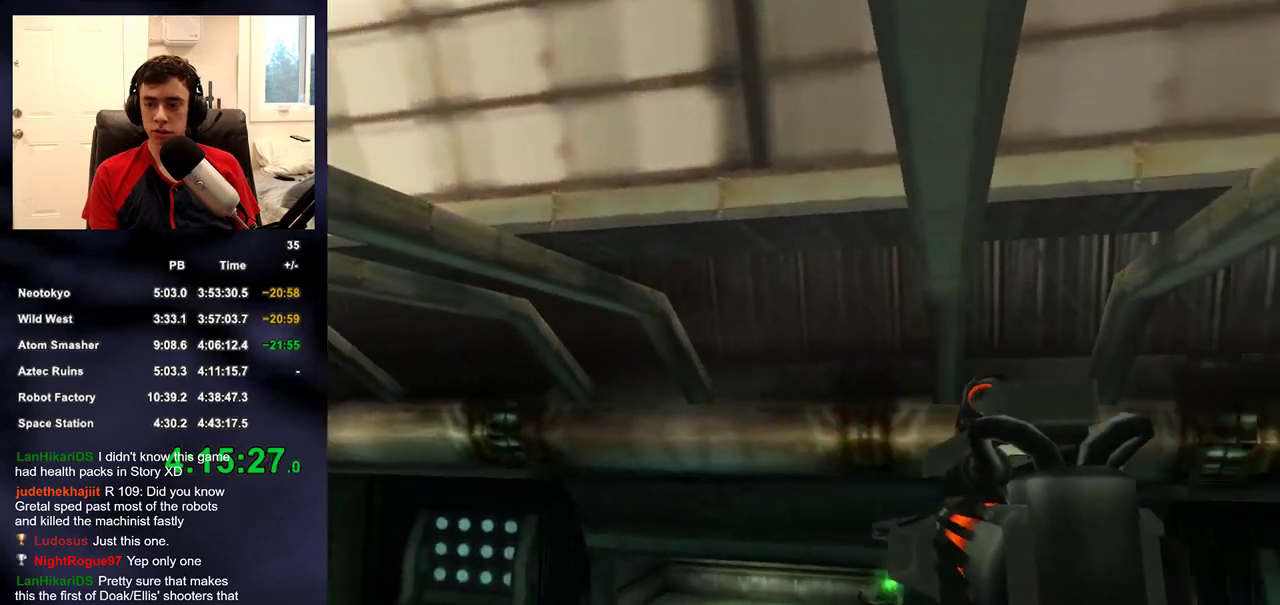
{"buttons": ["R2"], "left_stick": "center", "right_stick": "center", "events": [[250, "right_stick", "down-left"], [333, "right_stick", "left"], [367, "R2", "down"], [383, "left_stick", "center"], [400, "right_stick", "center"]]}
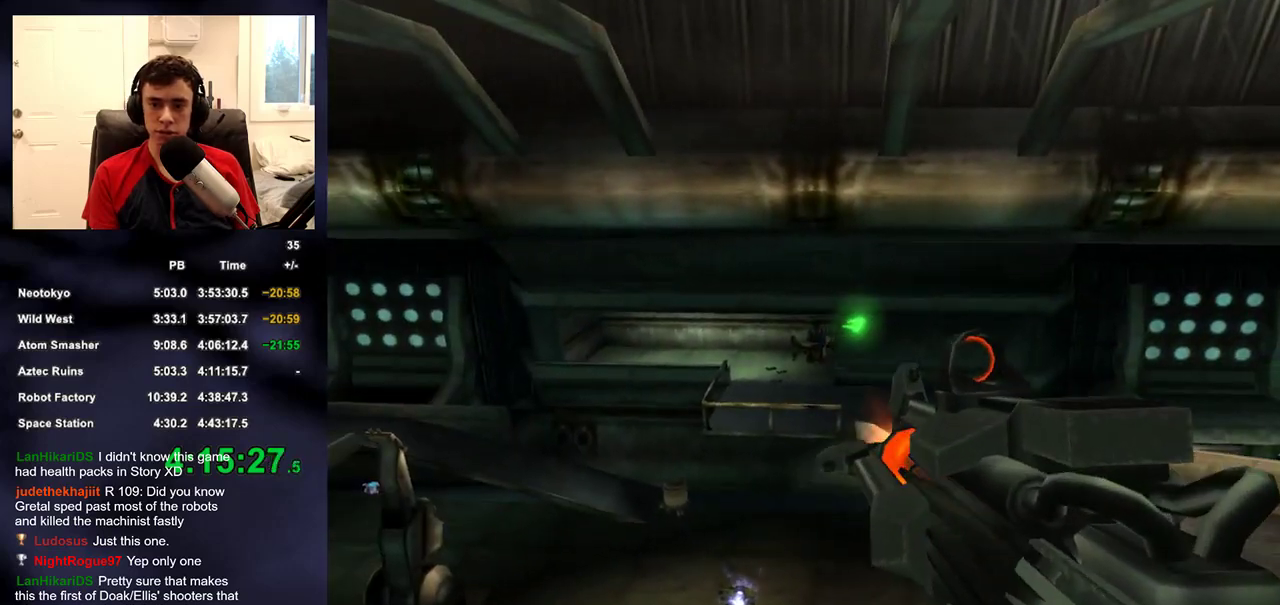
{"buttons": ["L2"], "left_stick": "center", "right_stick": "center", "events": [[83, "L2", "down"], [400, "R2", "up"]]}
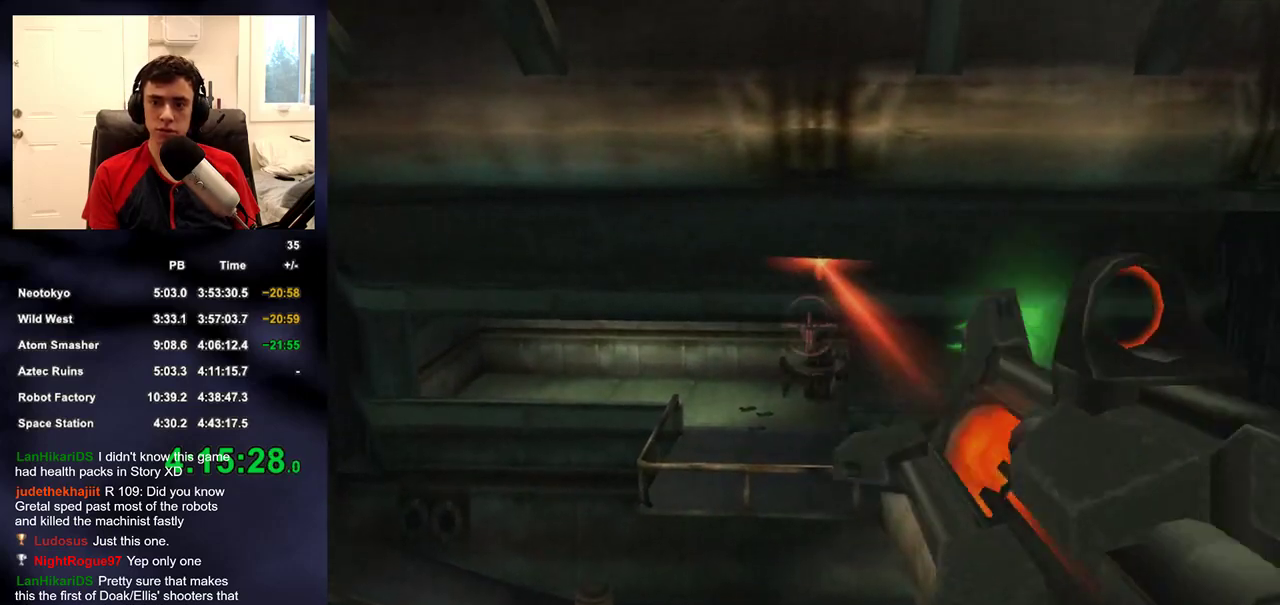
{"buttons": ["L2", "R2"], "left_stick": "center", "right_stick": "up-right", "events": [[133, "left_stick", "right"], [150, "right_stick", "up"], [200, "R2", "down"], [200, "right_stick", "center"], [233, "left_stick", "center"], [300, "right_stick", "up"], [350, "right_stick", "up-right"]]}
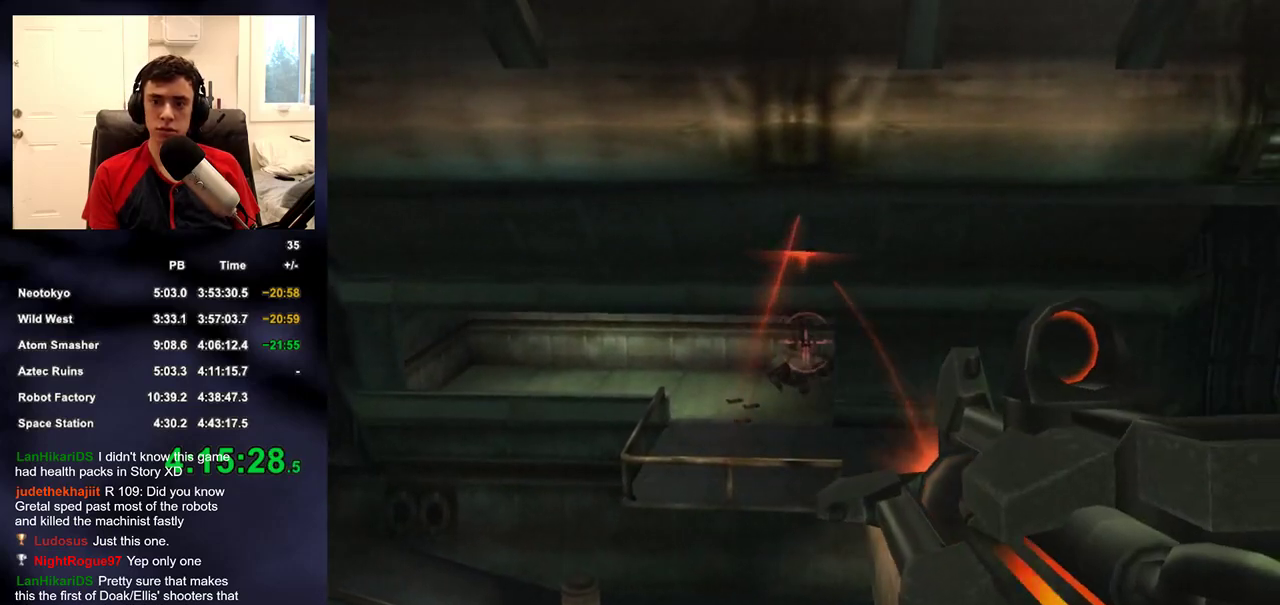
{"buttons": ["L2", "R2"], "left_stick": "center", "right_stick": "up-right", "events": [[233, "R2", "up"], [467, "R2", "down"]]}
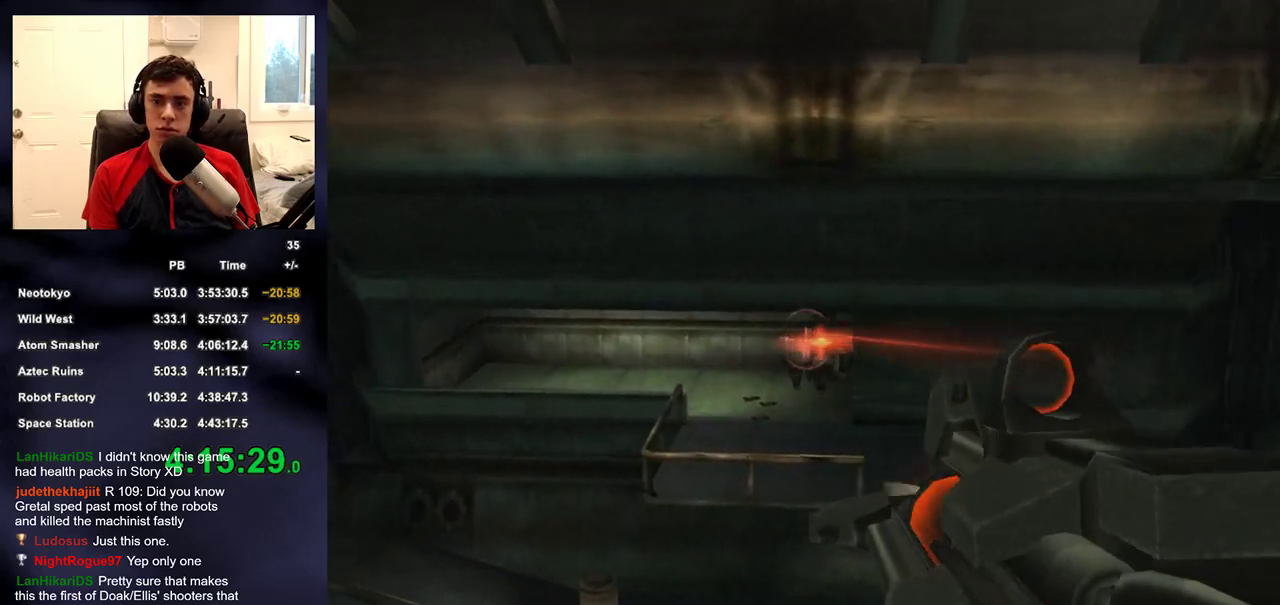
{"buttons": ["L2", "R2"], "left_stick": "center", "right_stick": "up-right", "events": [[83, "left_stick", "right"], [133, "left_stick", "center"], [300, "R2", "up"], [367, "left_stick", "right"], [433, "left_stick", "center"], [450, "R2", "down"]]}
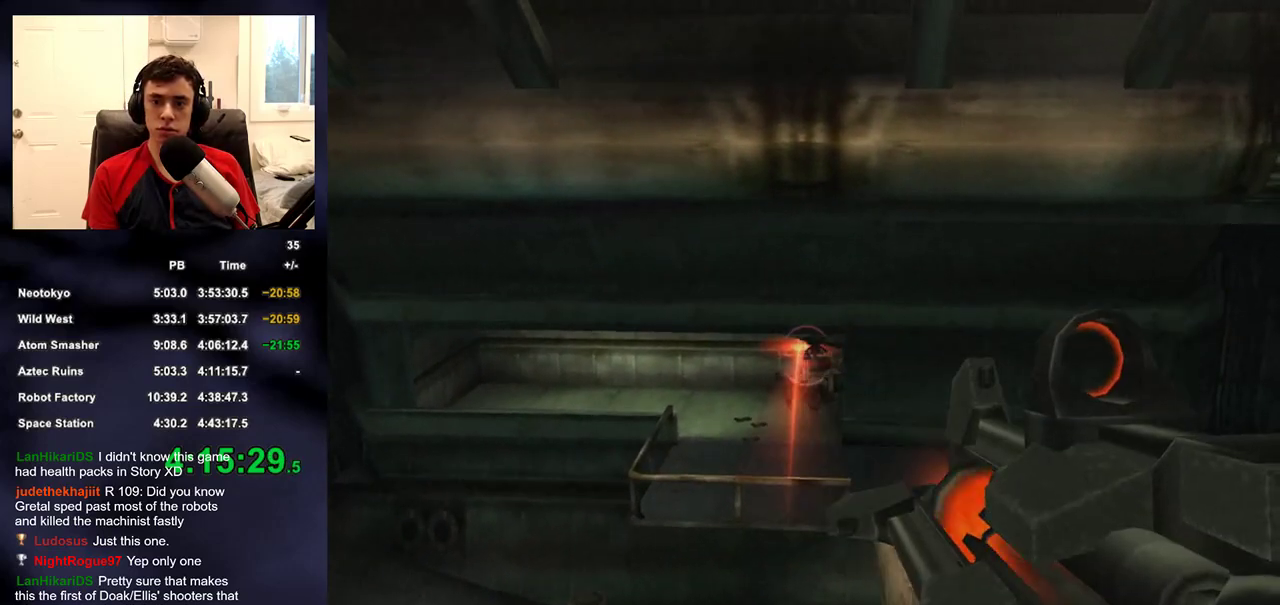
{"buttons": ["L2", "R2"], "left_stick": "center", "right_stick": "up-right", "events": [[283, "R2", "up"], [333, "R2", "down"]]}
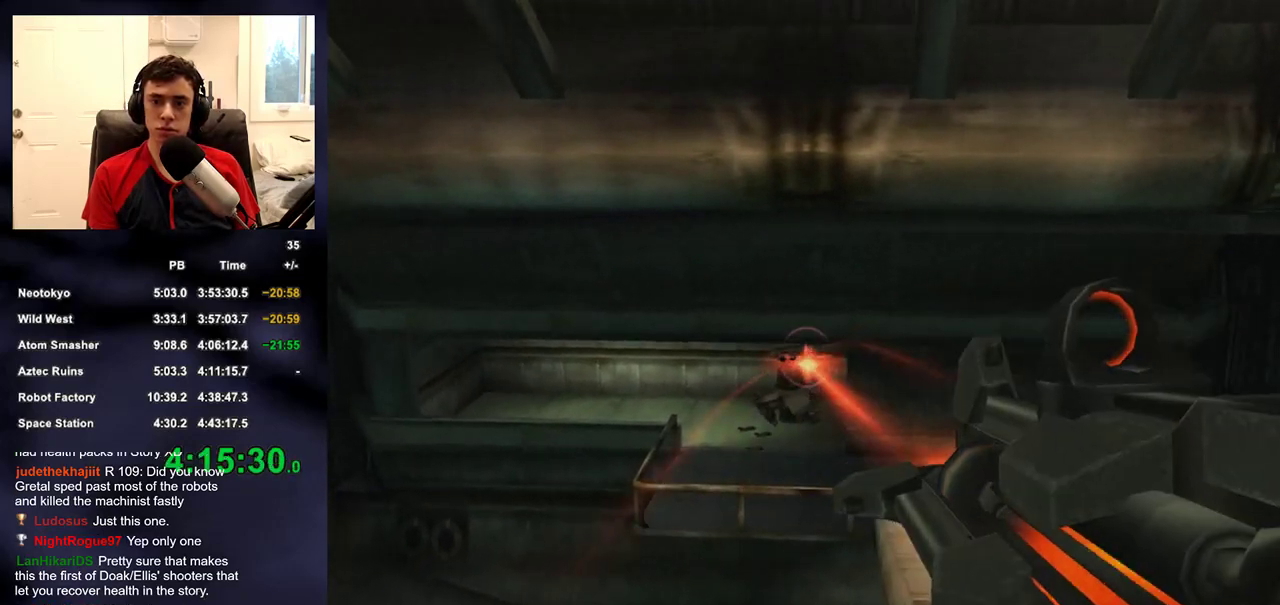
{"buttons": ["L2"], "left_stick": "center", "right_stick": "center", "events": [[183, "left_stick", "left"], [300, "left_stick", "center"], [350, "R2", "up"], [367, "right_stick", "center"]]}
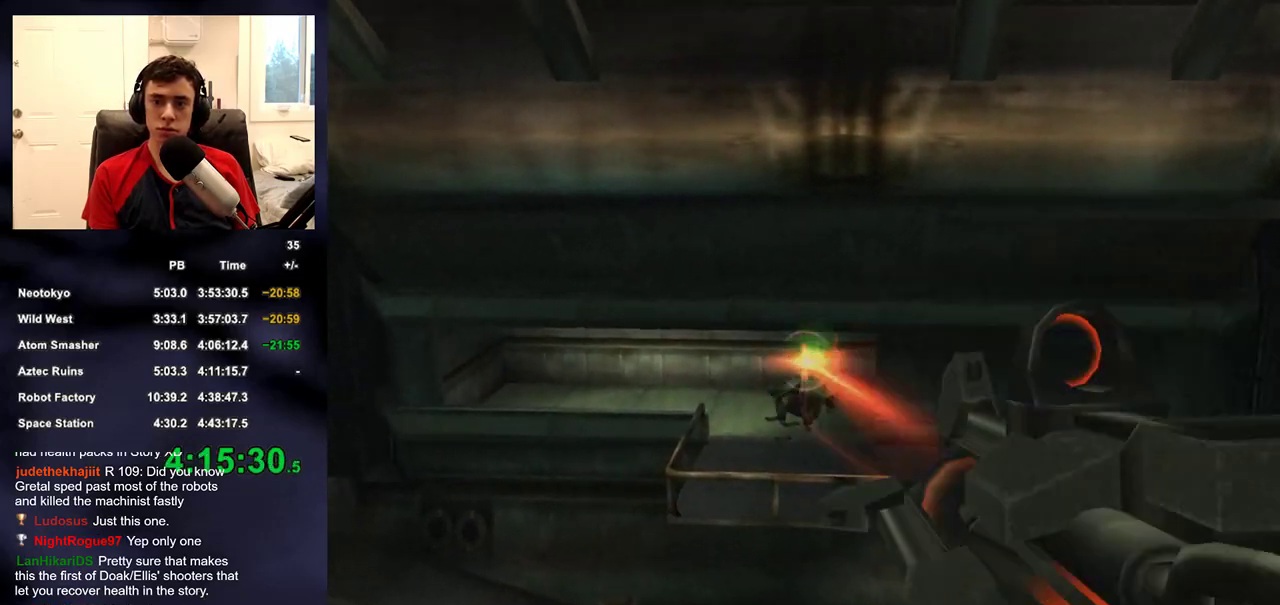
{"buttons": [], "left_stick": "right", "right_stick": "left", "events": [[17, "DPAD_RIGHT", "down"], [67, "right_stick", "up"], [83, "L2", "up"], [117, "DPAD_RIGHT", "up"], [217, "right_stick", "center"], [233, "left_stick", "right"], [283, "right_stick", "right"], [333, "right_stick", "center"], [383, "right_stick", "left"]]}
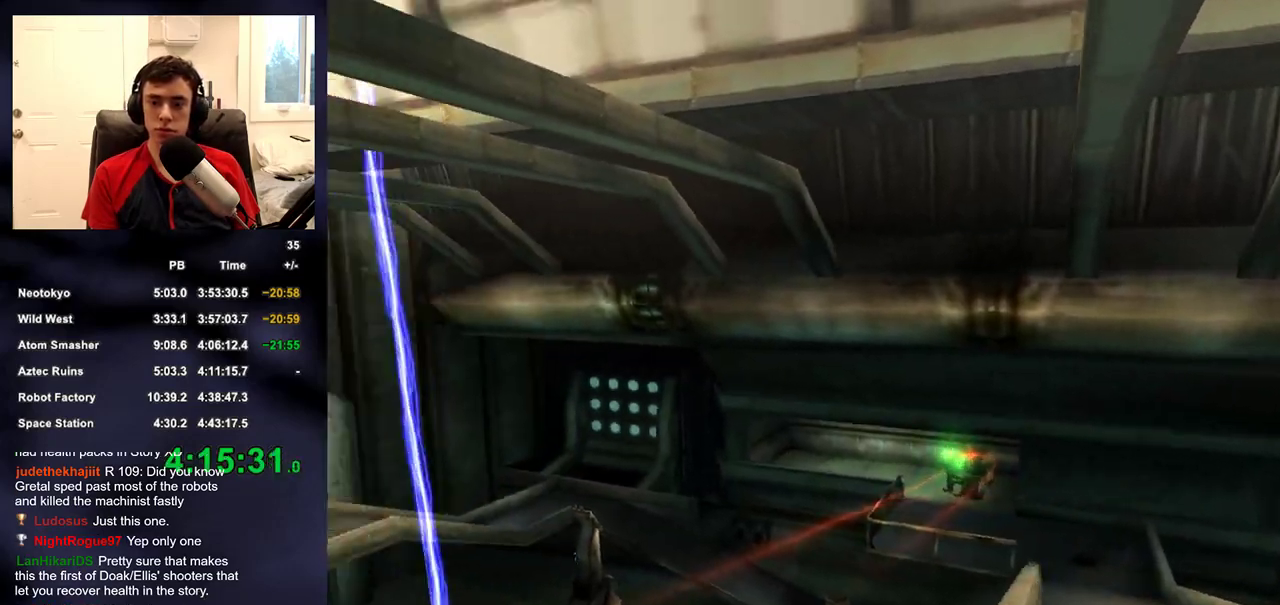
{"buttons": ["R2"], "left_stick": "right", "right_stick": "up-left", "events": [[50, "right_stick", "up-left"], [467, "R2", "down"]]}
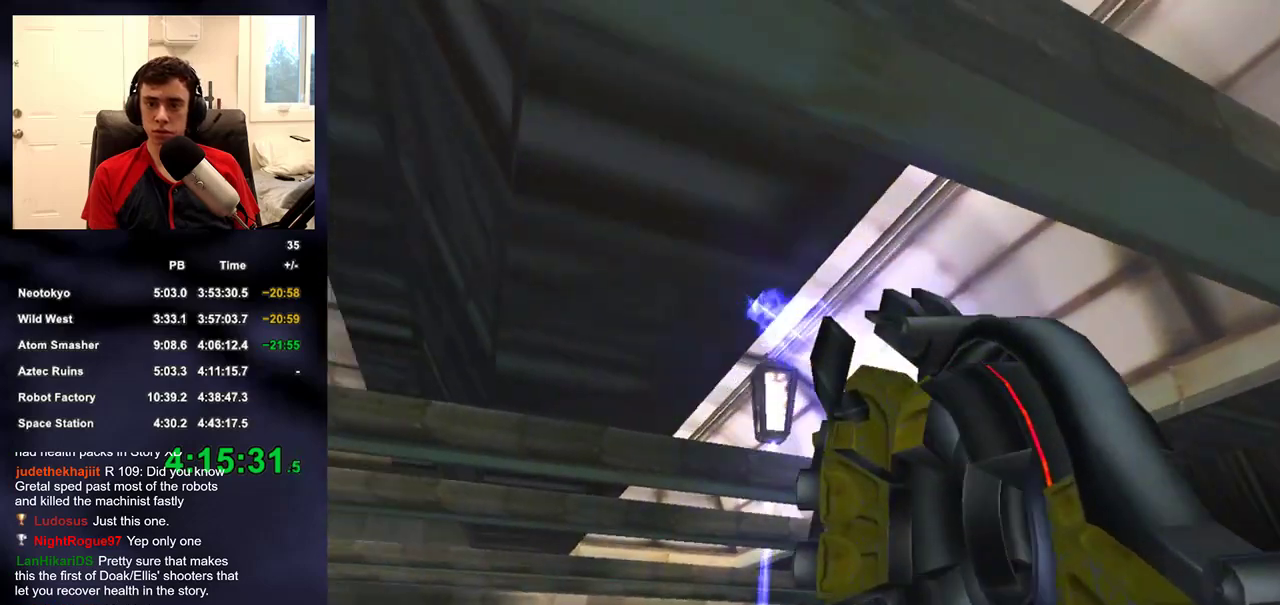
{"buttons": ["R2"], "left_stick": "center", "right_stick": "center", "events": [[83, "right_stick", "center"], [100, "left_stick", "up-right"], [300, "left_stick", "right"], [350, "left_stick", "center"]]}
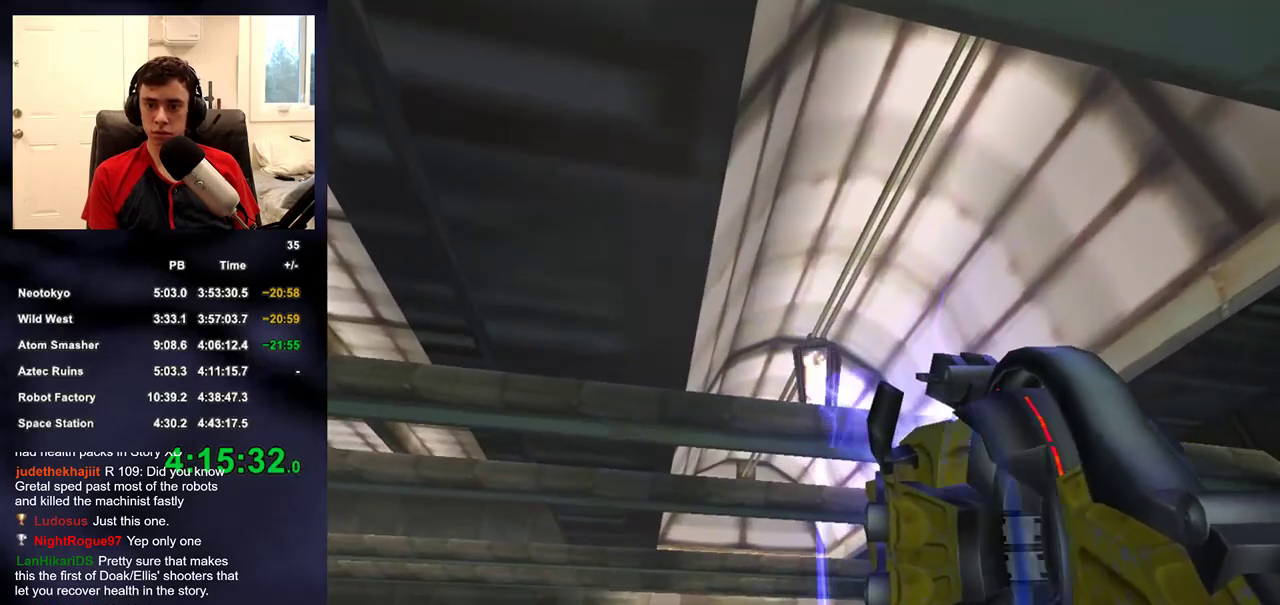
{"buttons": ["R2"], "left_stick": "center", "right_stick": "center", "events": []}
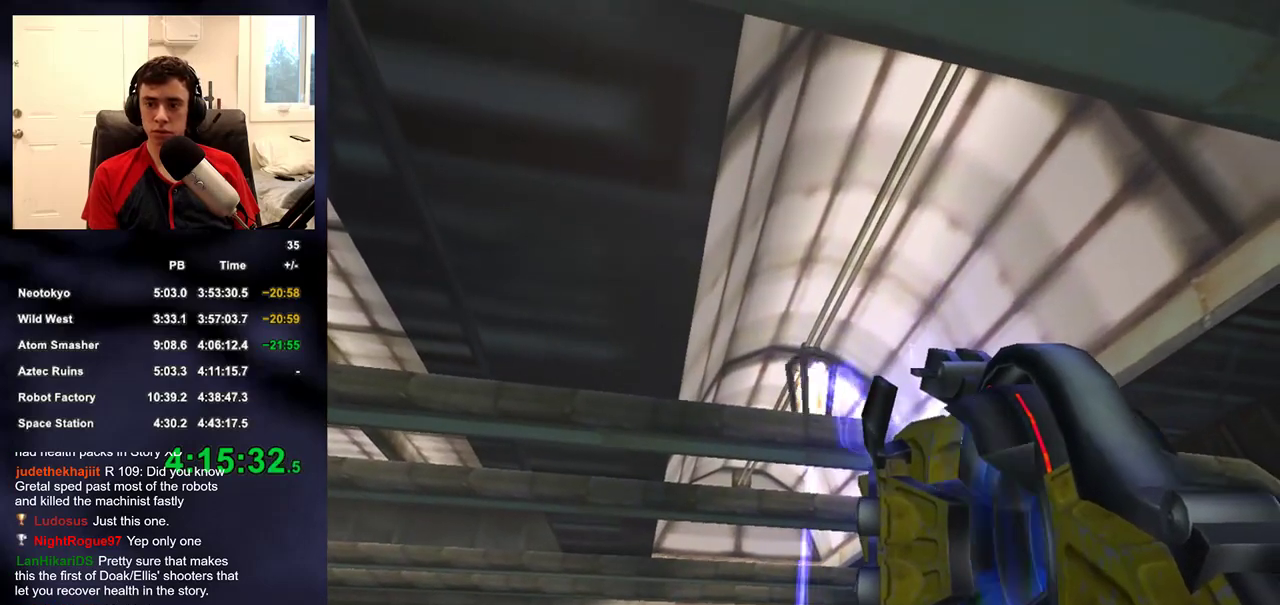
{"buttons": [], "left_stick": "center", "right_stick": "down", "events": [[167, "left_stick", "right"], [267, "left_stick", "center"], [417, "DPAD_LEFT", "down"], [433, "R2", "up"], [433, "right_stick", "down"], [500, "DPAD_LEFT", "up"]]}
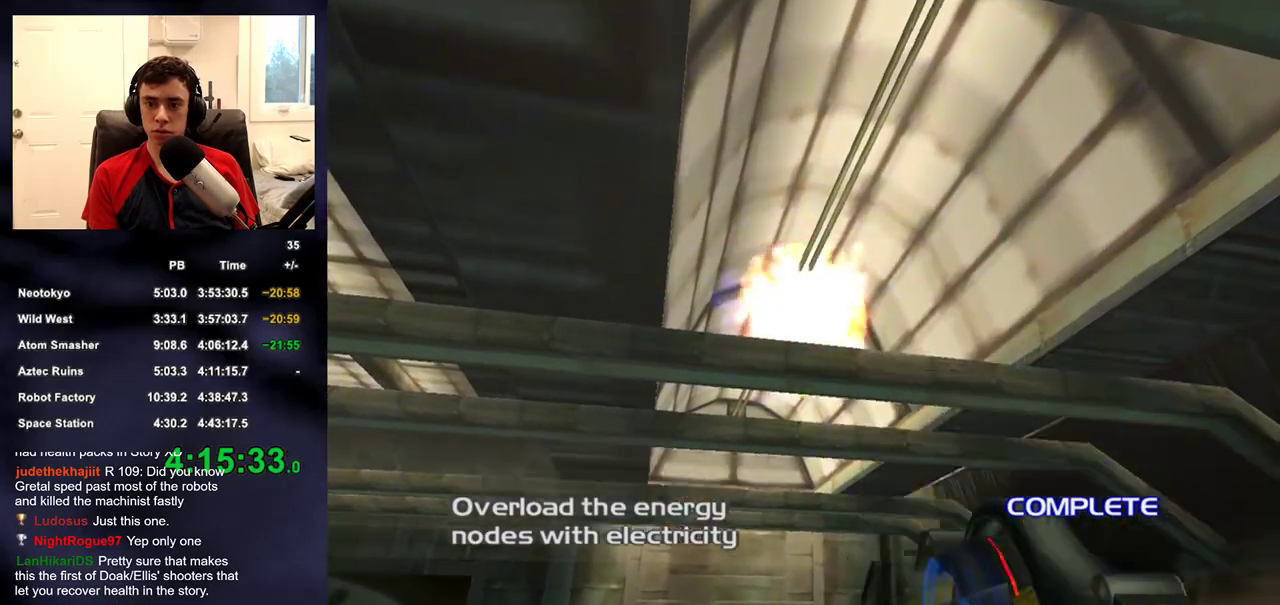
{"buttons": ["R2"], "left_stick": "right", "right_stick": "down-right", "events": [[100, "left_stick", "right"], [433, "R2", "down"], [450, "right_stick", "down-right"]]}
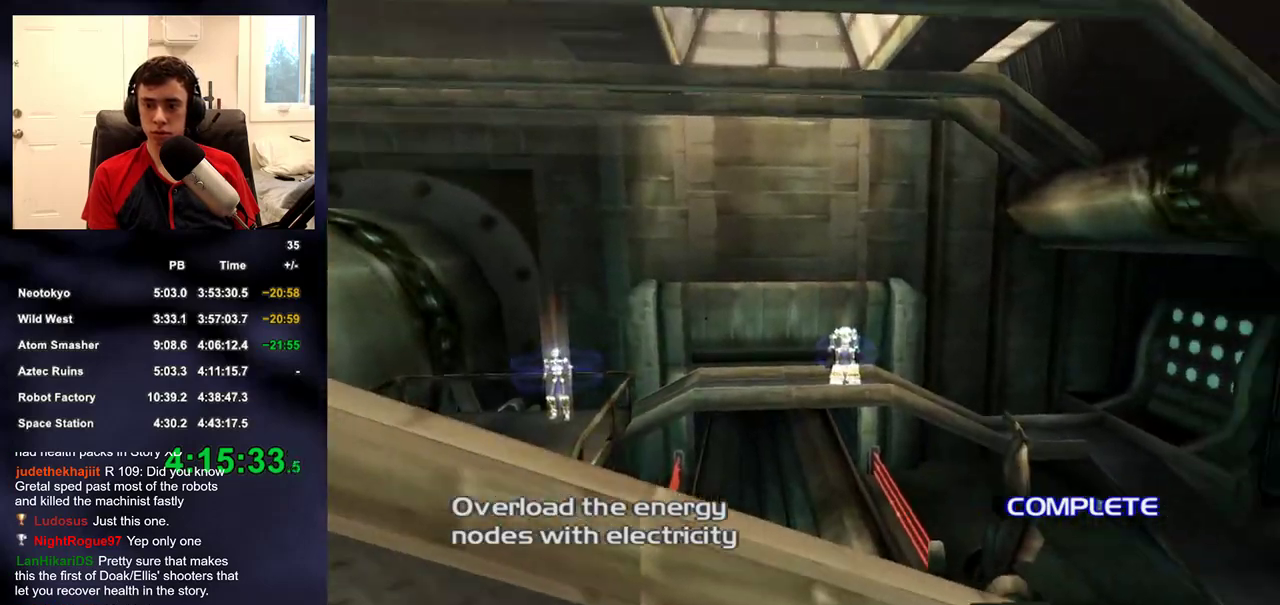
{"buttons": ["R2"], "left_stick": "center", "right_stick": "center", "events": [[33, "right_stick", "center"], [200, "left_stick", "up-right"], [250, "right_stick", "up"], [367, "left_stick", "up-left"], [367, "right_stick", "center"], [383, "R2", "up"], [417, "left_stick", "center"], [433, "R2", "down"]]}
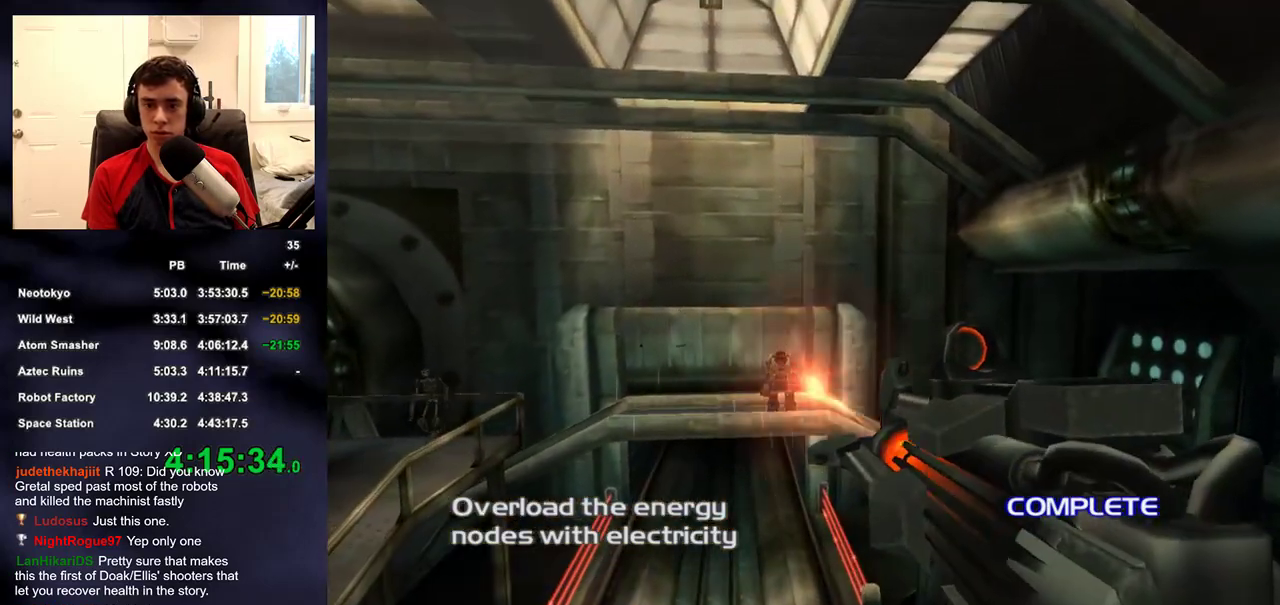
{"buttons": ["R2"], "left_stick": "center", "right_stick": "center", "events": [[283, "R2", "up"], [367, "R2", "down"]]}
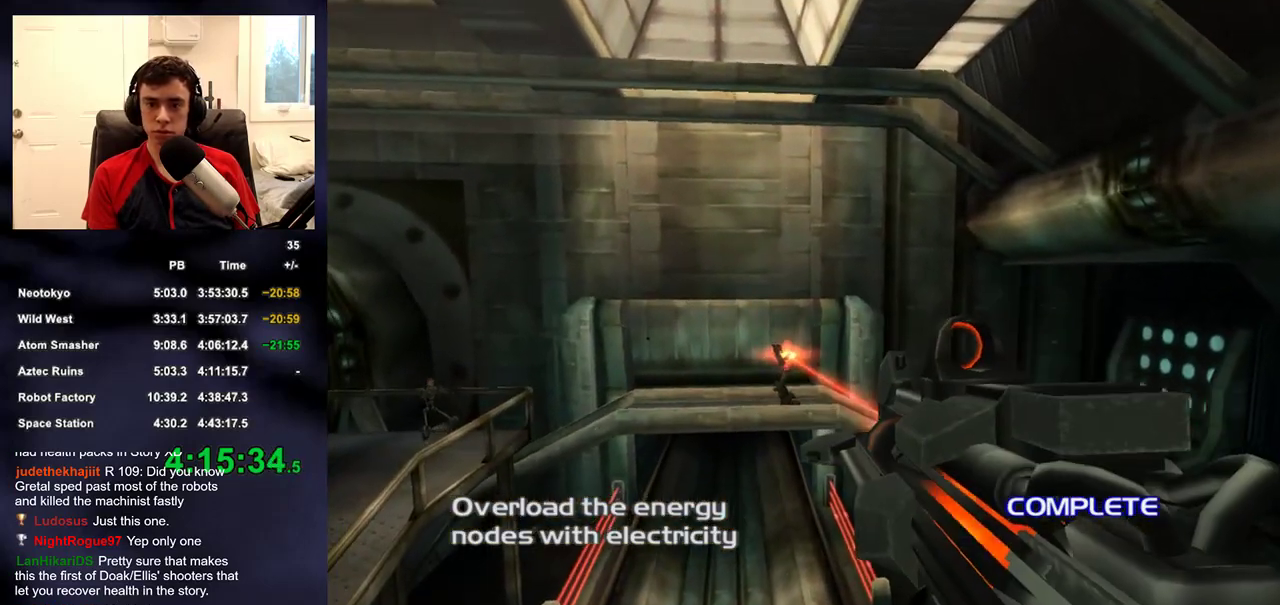
{"buttons": ["R2"], "left_stick": "left", "right_stick": "left", "events": [[17, "left_stick", "left"], [83, "left_stick", "center"], [200, "R2", "up"], [250, "R2", "down"], [317, "right_stick", "left"], [433, "left_stick", "left"]]}
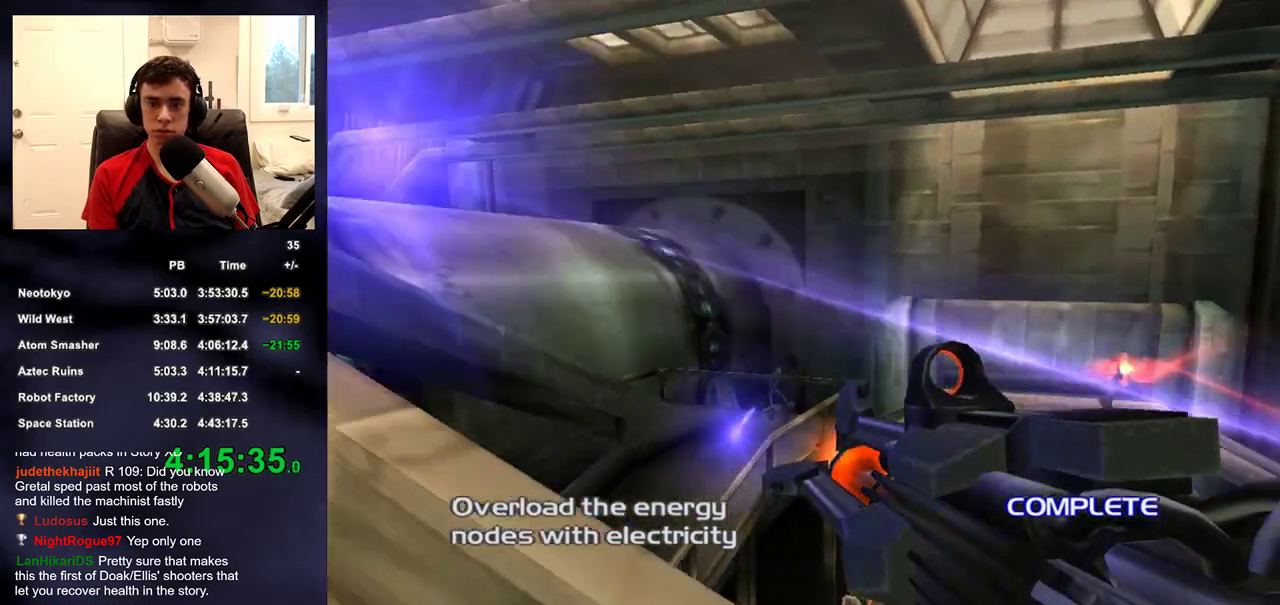
{"buttons": ["R2"], "left_stick": "up-left", "right_stick": "up-left", "events": [[50, "R2", "up"], [67, "left_stick", "center"], [67, "right_stick", "center"], [167, "left_stick", "left"], [200, "right_stick", "up-left"], [350, "left_stick", "up-left"], [417, "R2", "down"]]}
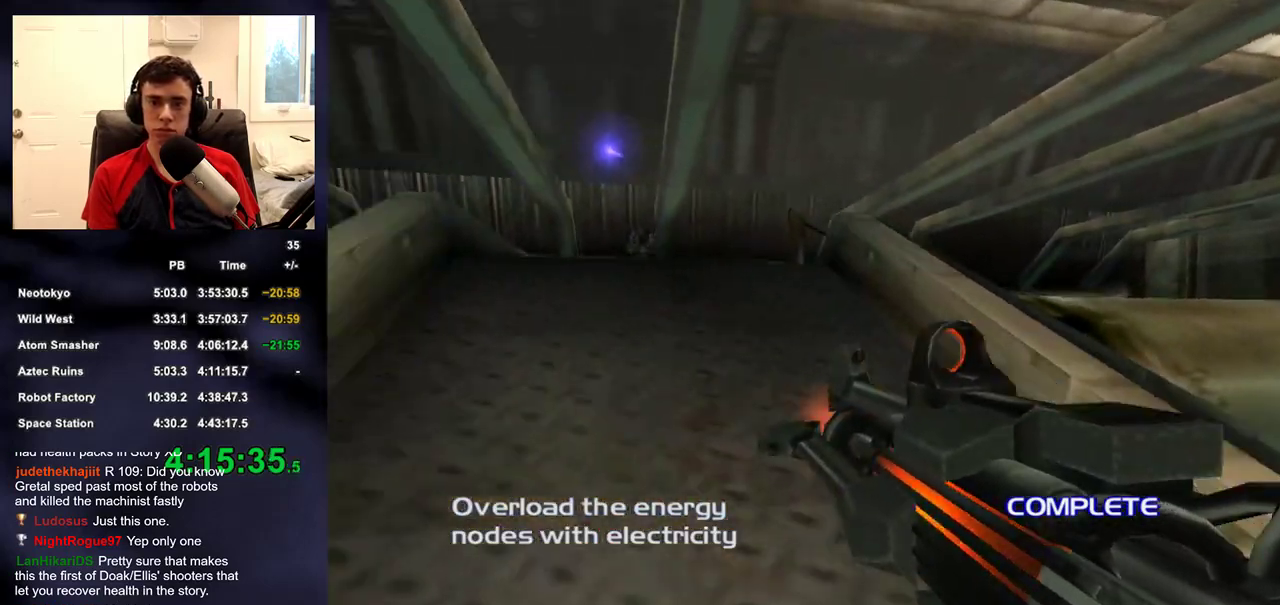
{"buttons": ["R2"], "left_stick": "center", "right_stick": "up-left"}